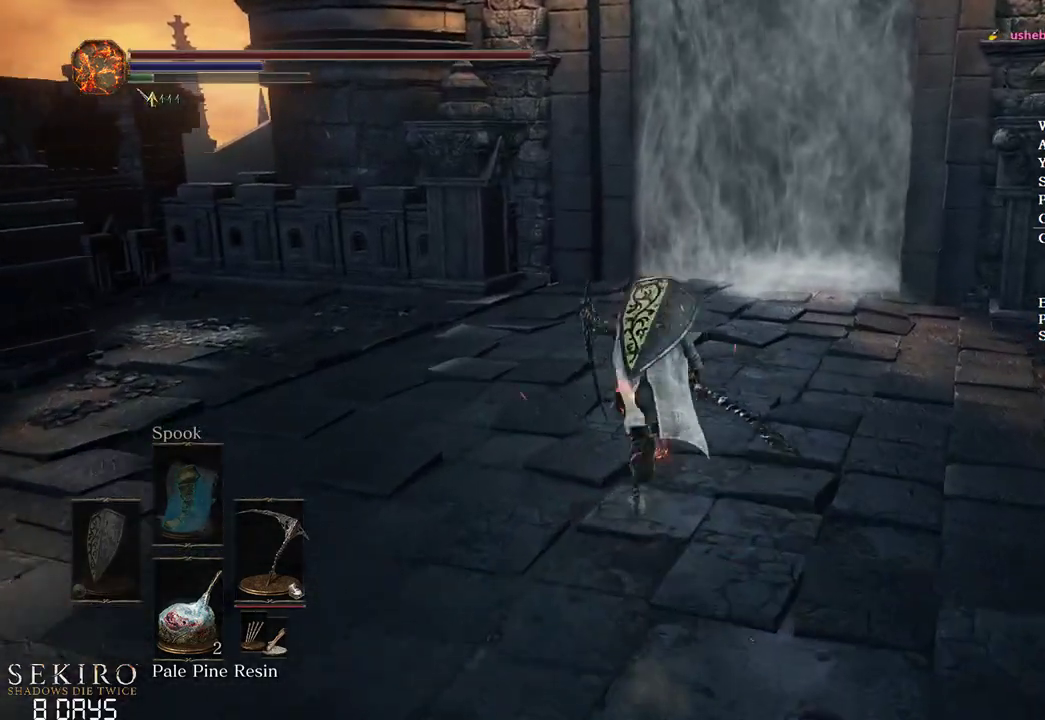
Gameplay with a controller (Xbox layout); each line is a JSON object with the inputs held at the frame after it. "events" lists button and stick changes between this image and that frame as [ms after this image, input, new state], when the widget could be followed in between.
{"buttons": ["B"], "left_stick": "up", "right_stick": "center", "events": []}
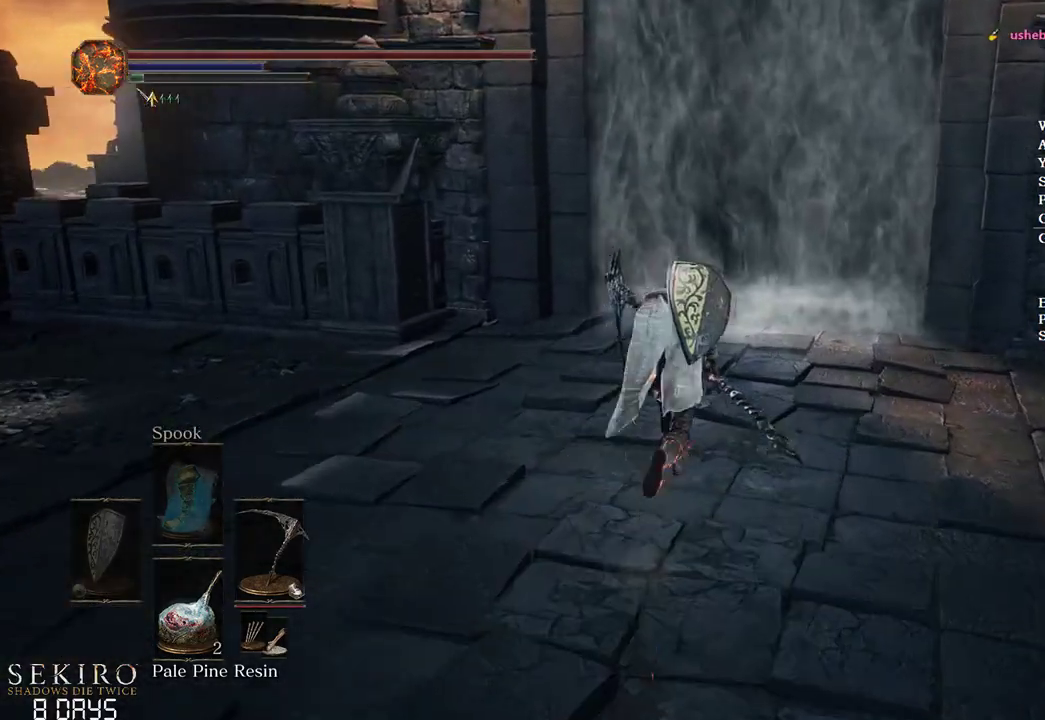
{"buttons": ["B"], "left_stick": "up", "right_stick": "center", "events": []}
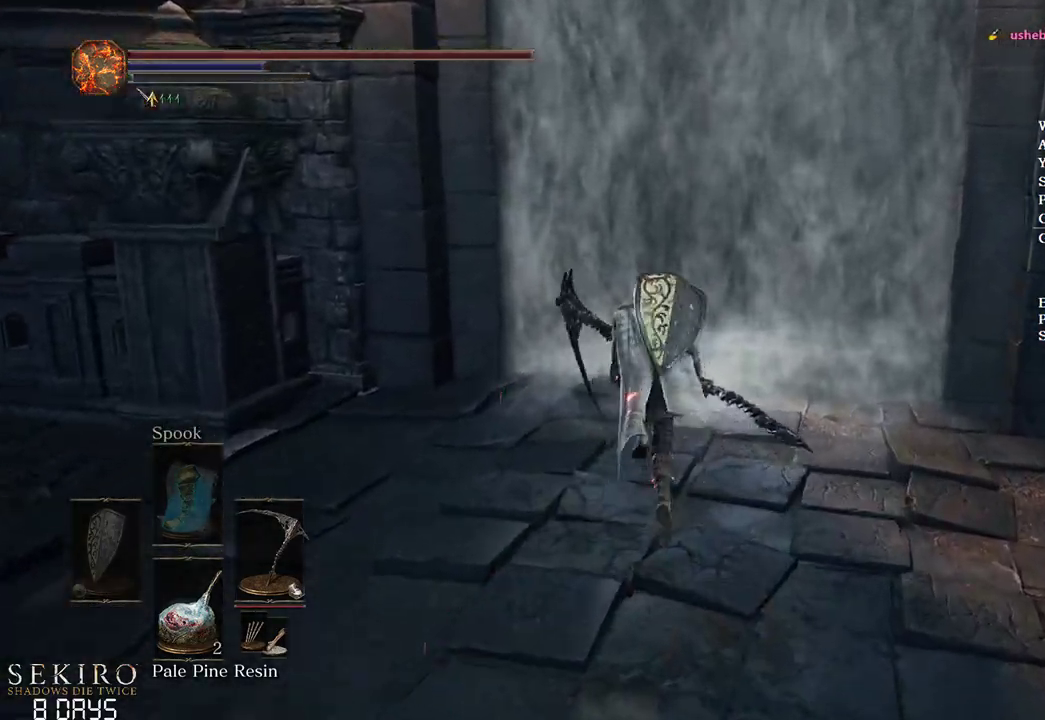
{"buttons": ["A", "B"], "left_stick": "up", "right_stick": "center", "events": [[483, "A", "down"]]}
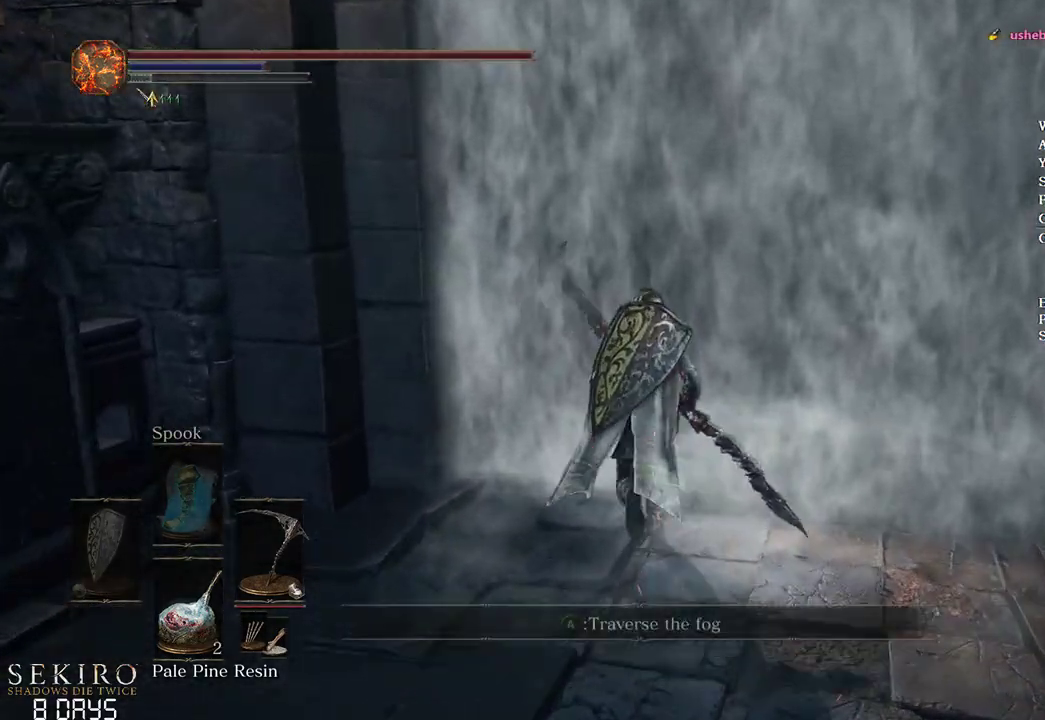
{"buttons": [], "left_stick": "center", "right_stick": "center", "events": [[117, "A", "up"], [183, "A", "down"], [183, "left_stick", "center"], [300, "A", "up"], [417, "B", "up"]]}
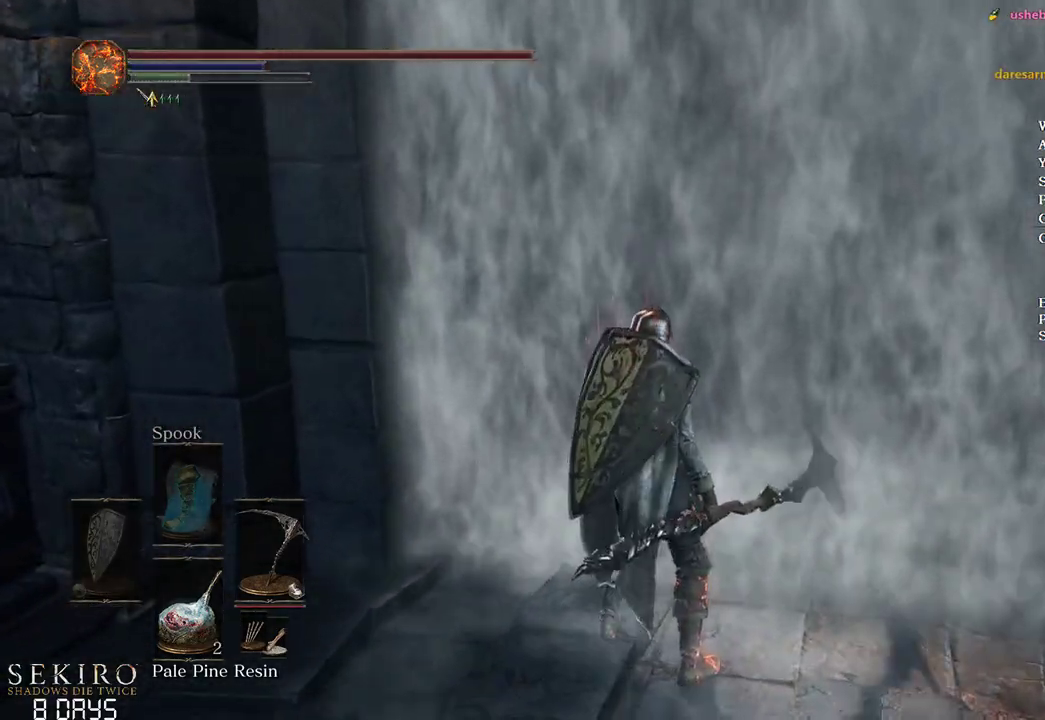
{"buttons": [], "left_stick": "center", "right_stick": "center", "events": []}
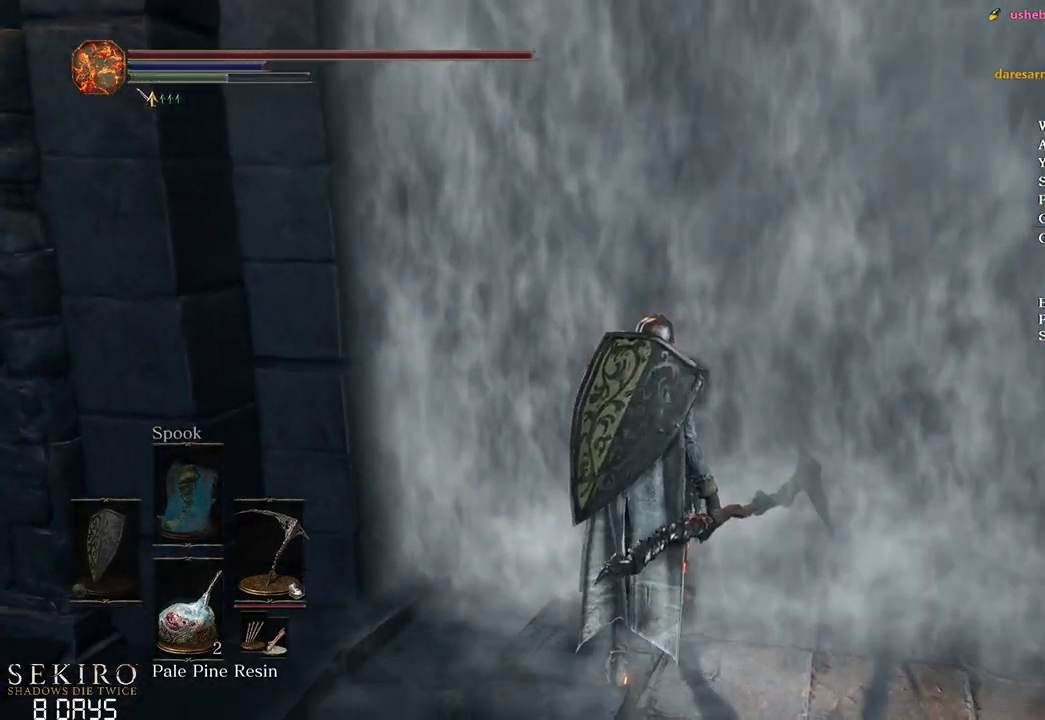
{"buttons": [], "left_stick": "center", "right_stick": "center", "events": []}
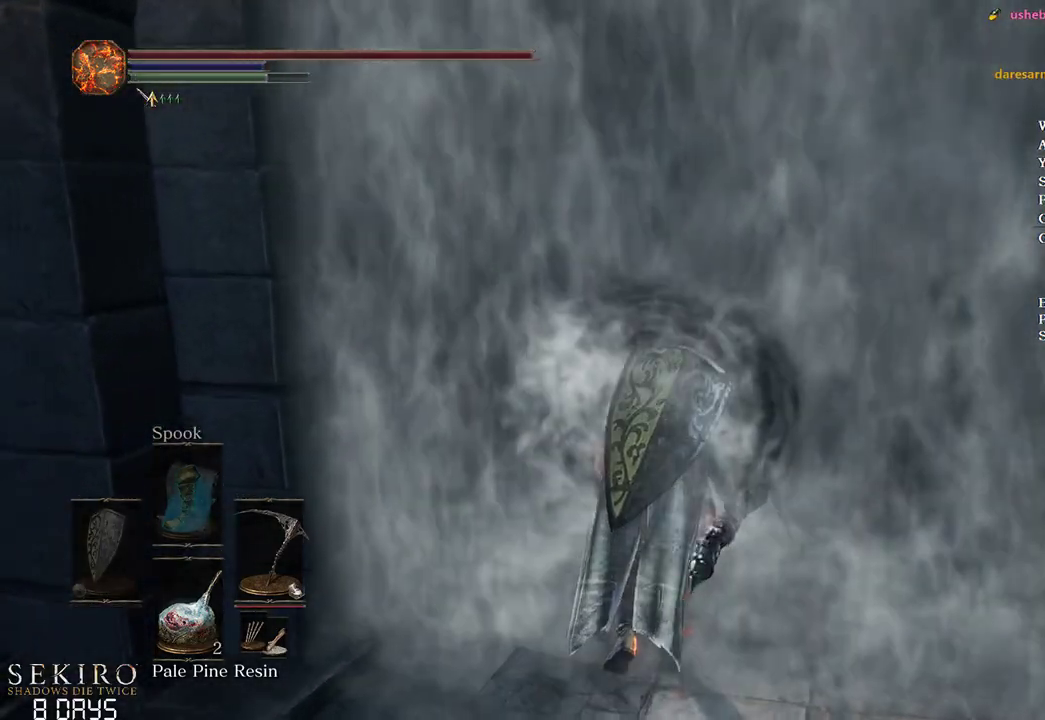
{"buttons": ["B"], "left_stick": "up", "right_stick": "left", "events": [[350, "B", "down"], [433, "left_stick", "up"], [450, "right_stick", "left"]]}
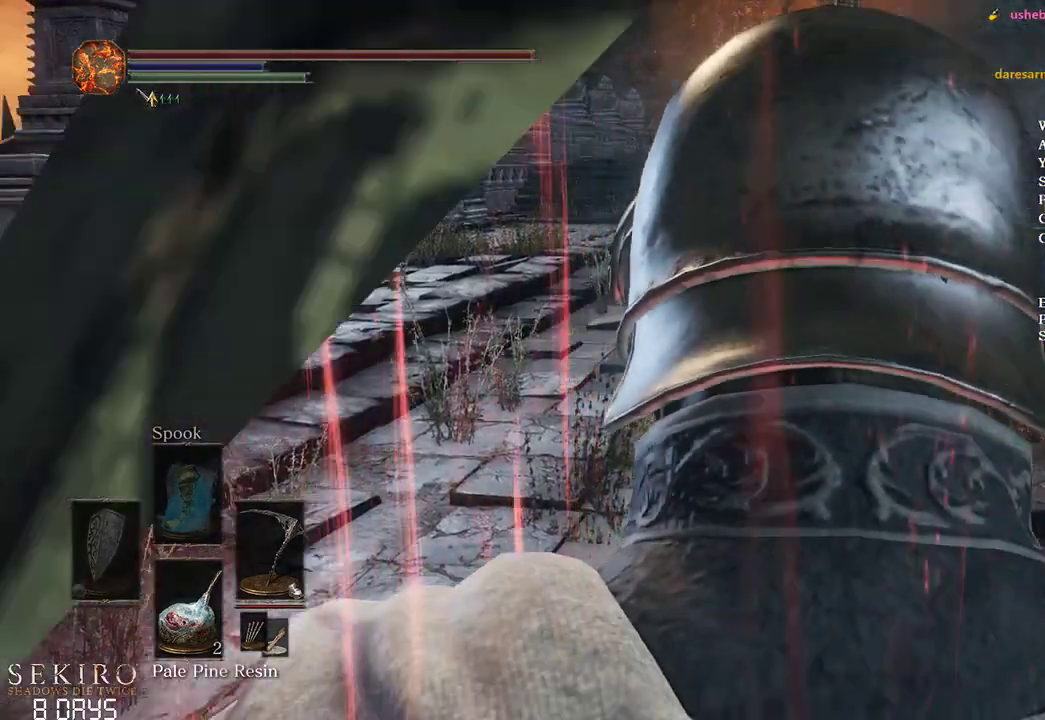
{"buttons": ["B"], "left_stick": "up", "right_stick": "center", "events": [[100, "right_stick", "center"]]}
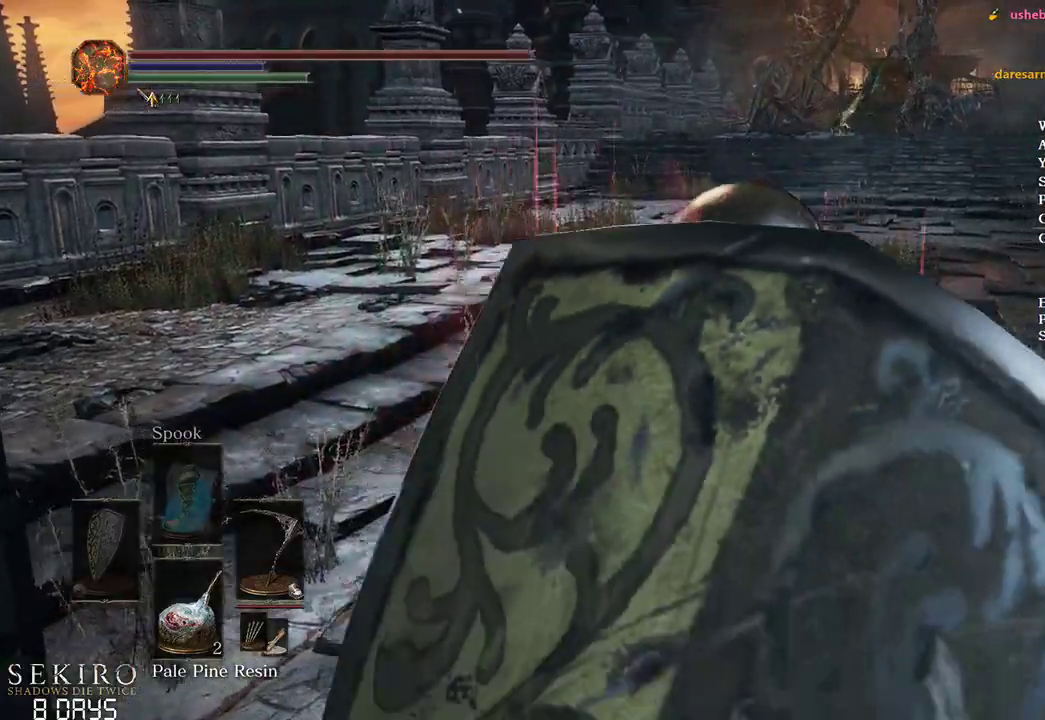
{"buttons": ["B"], "left_stick": "up", "right_stick": "center", "events": []}
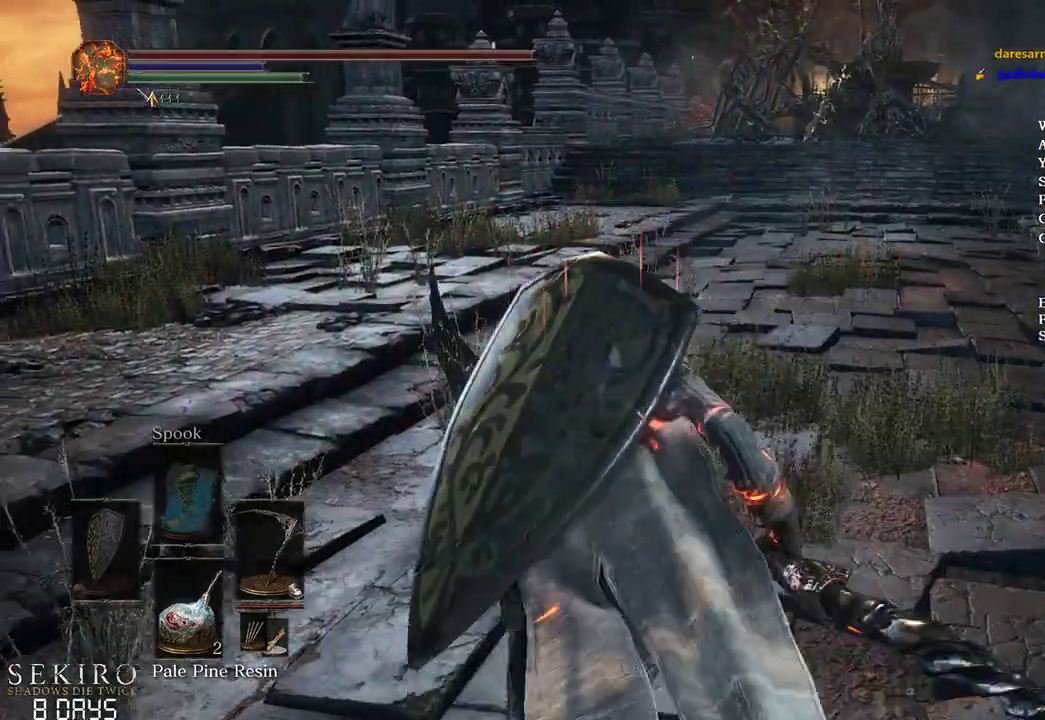
{"buttons": ["B"], "left_stick": "up", "right_stick": "center", "events": []}
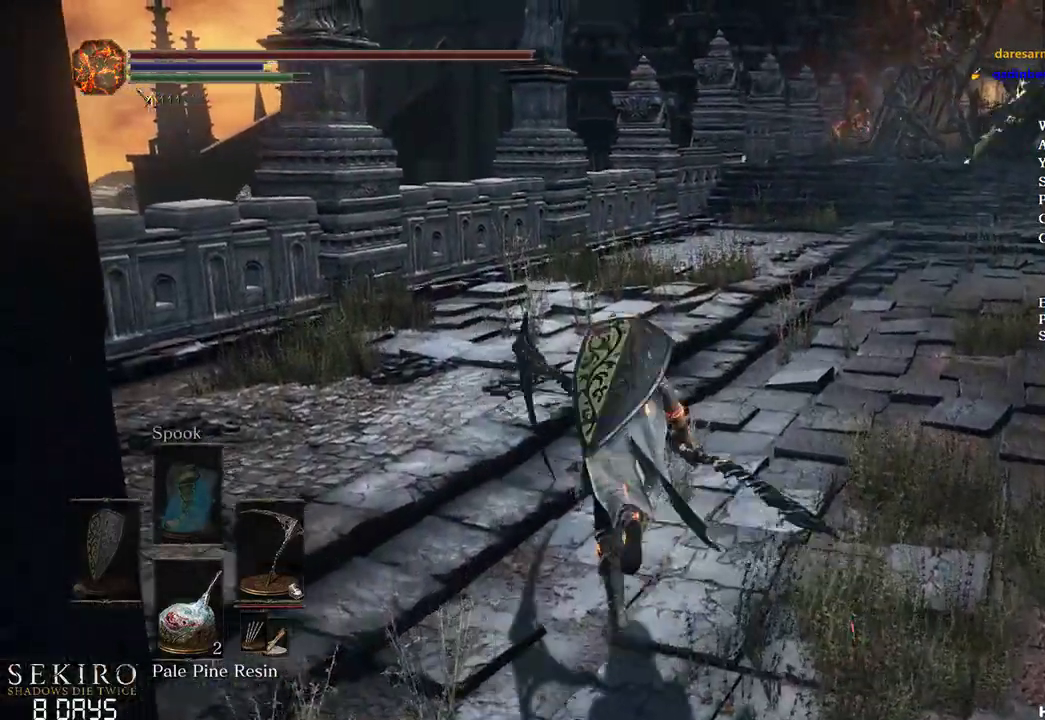
{"buttons": ["B"], "left_stick": "up", "right_stick": "center", "events": []}
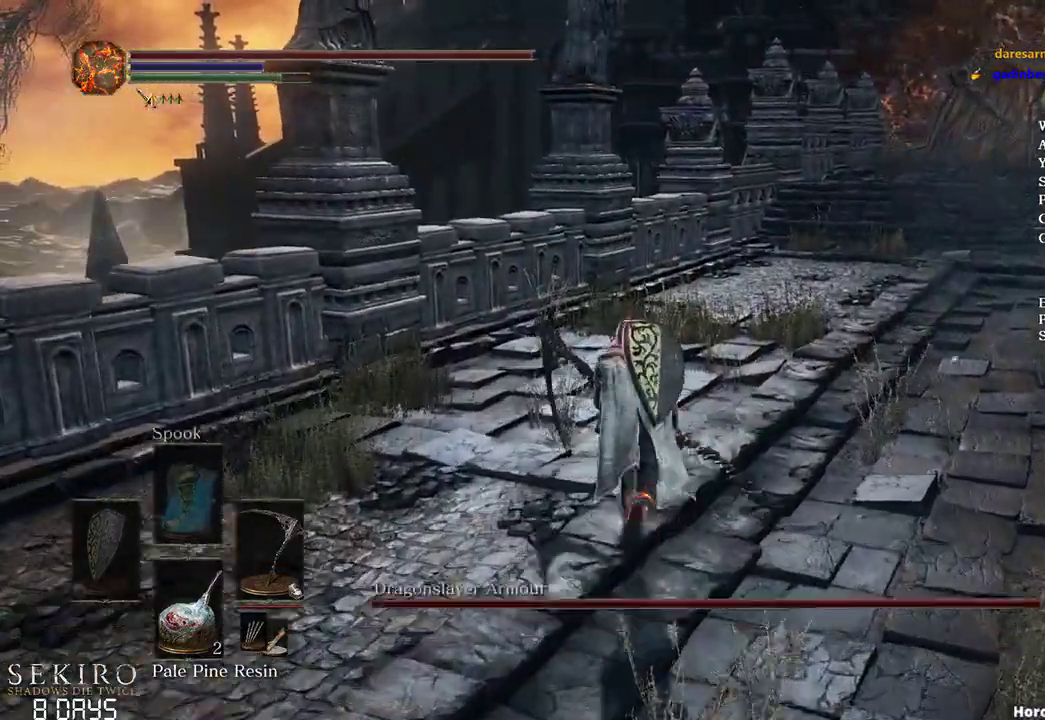
{"buttons": [], "left_stick": "up", "right_stick": "center", "events": [[350, "B", "up"], [350, "X", "down"], [450, "X", "up"]]}
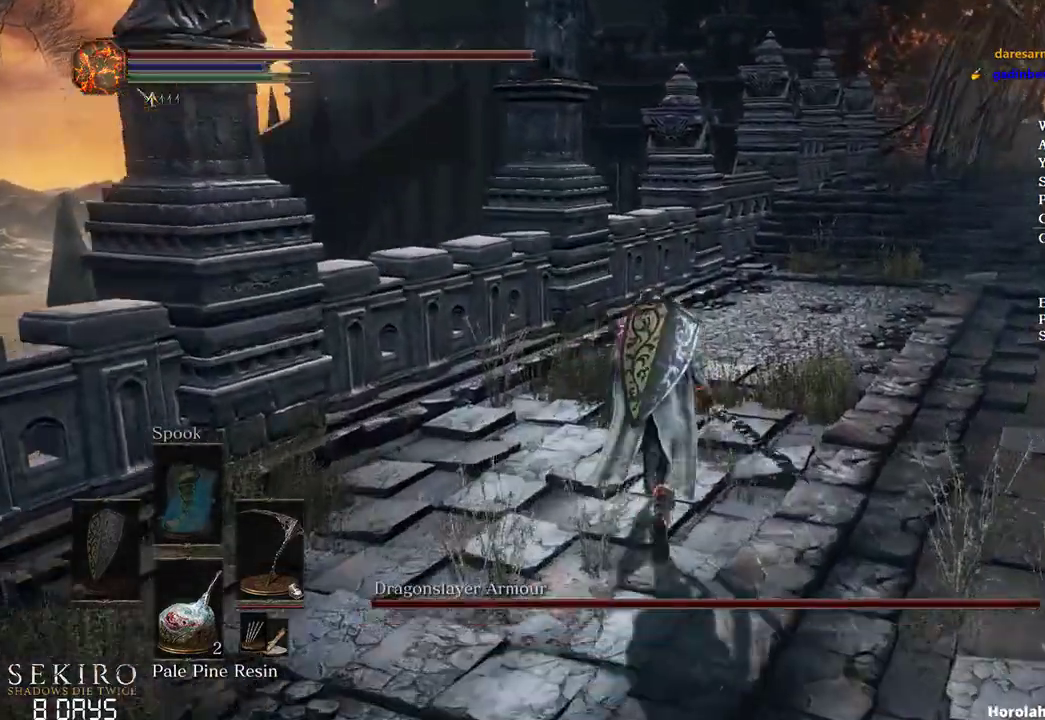
{"buttons": [], "left_stick": "up", "right_stick": "center", "events": []}
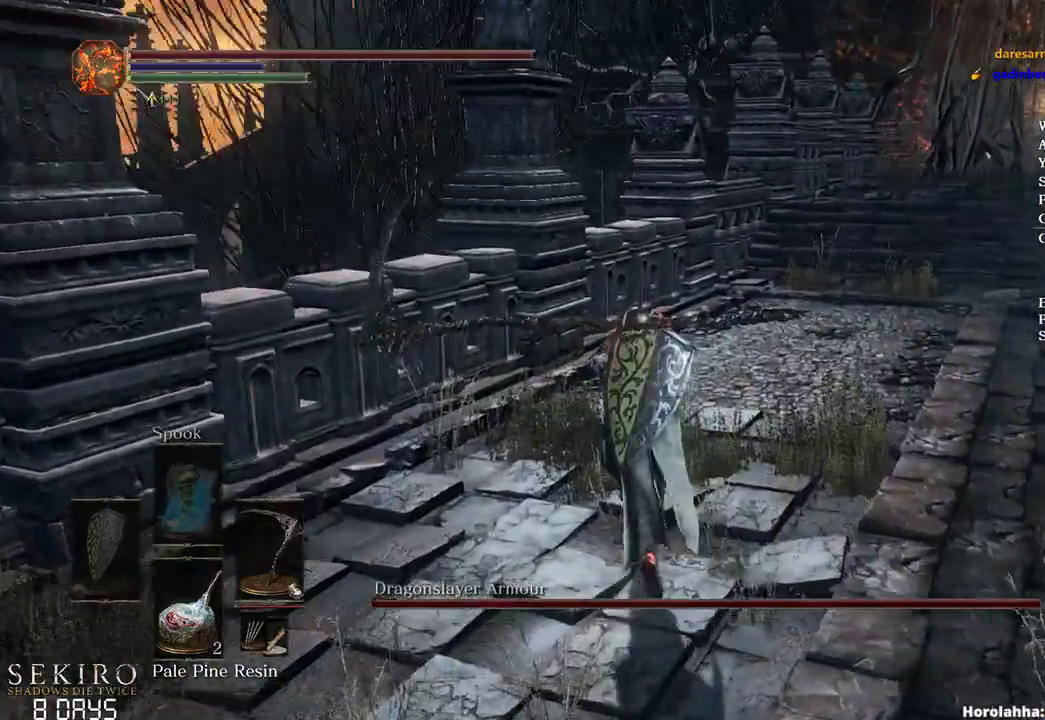
{"buttons": ["DPAD_DOWN"], "left_stick": "up", "right_stick": "right", "events": [[383, "DPAD_DOWN", "down"], [450, "right_stick", "right"]]}
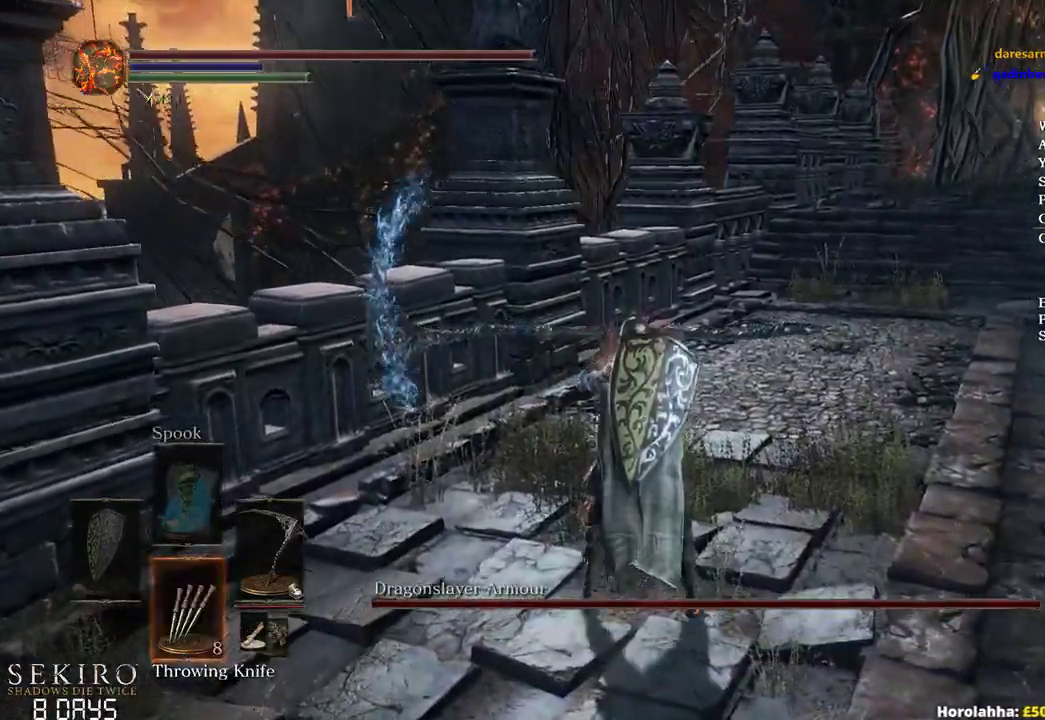
{"buttons": ["DPAD_DOWN"], "left_stick": "up", "right_stick": "center", "events": [[367, "right_stick", "center"]]}
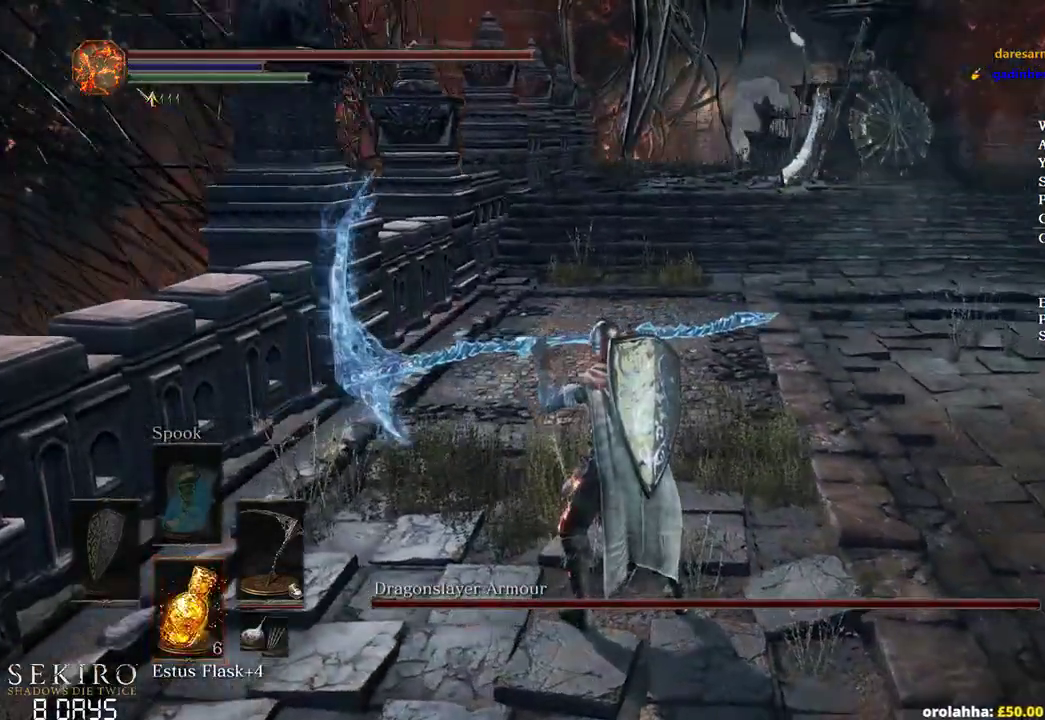
{"buttons": [], "left_stick": "up", "right_stick": "center", "events": [[183, "DPAD_DOWN", "up"]]}
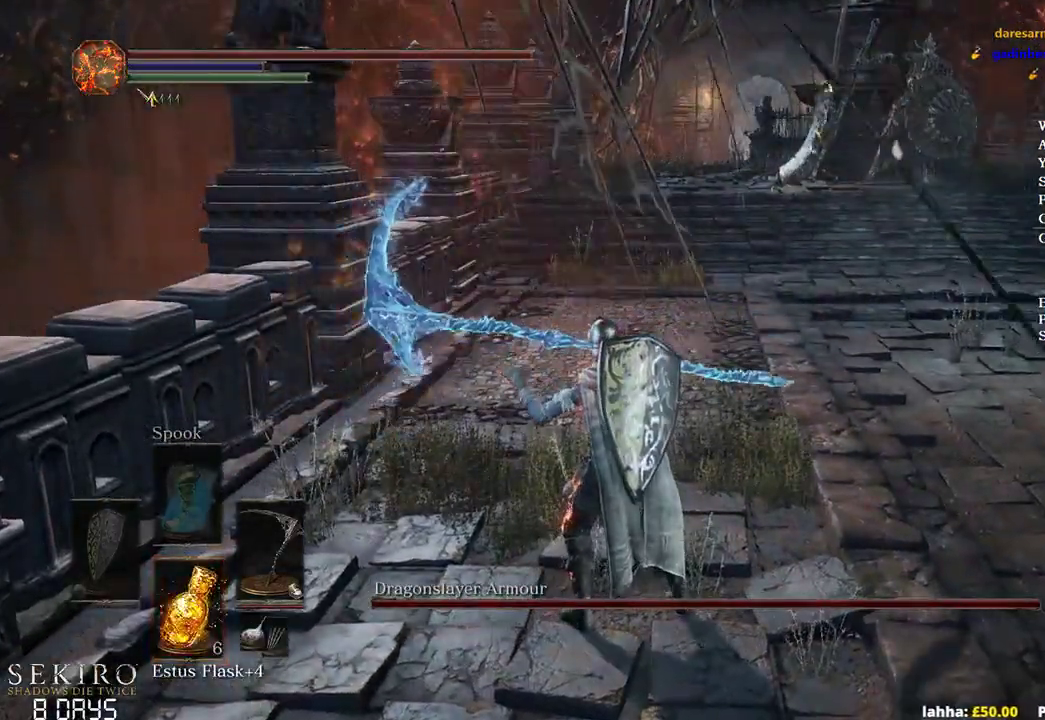
{"buttons": [], "left_stick": "up", "right_stick": "right", "events": [[367, "right_stick", "right"]]}
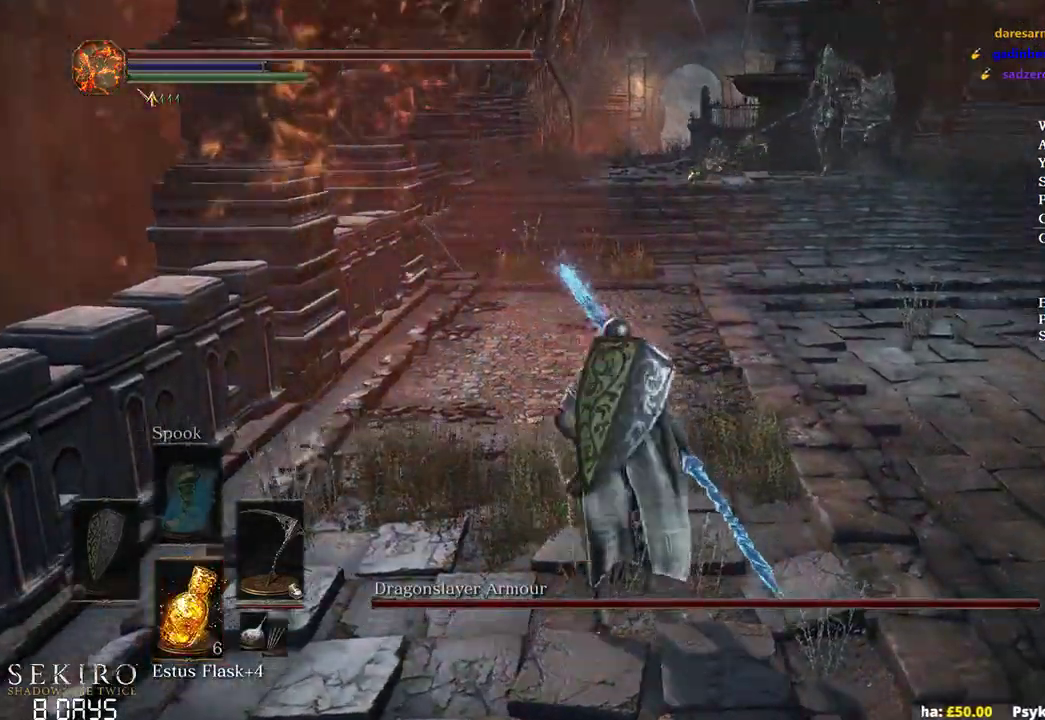
{"buttons": ["B"], "left_stick": "up", "right_stick": "right", "events": [[233, "B", "down"]]}
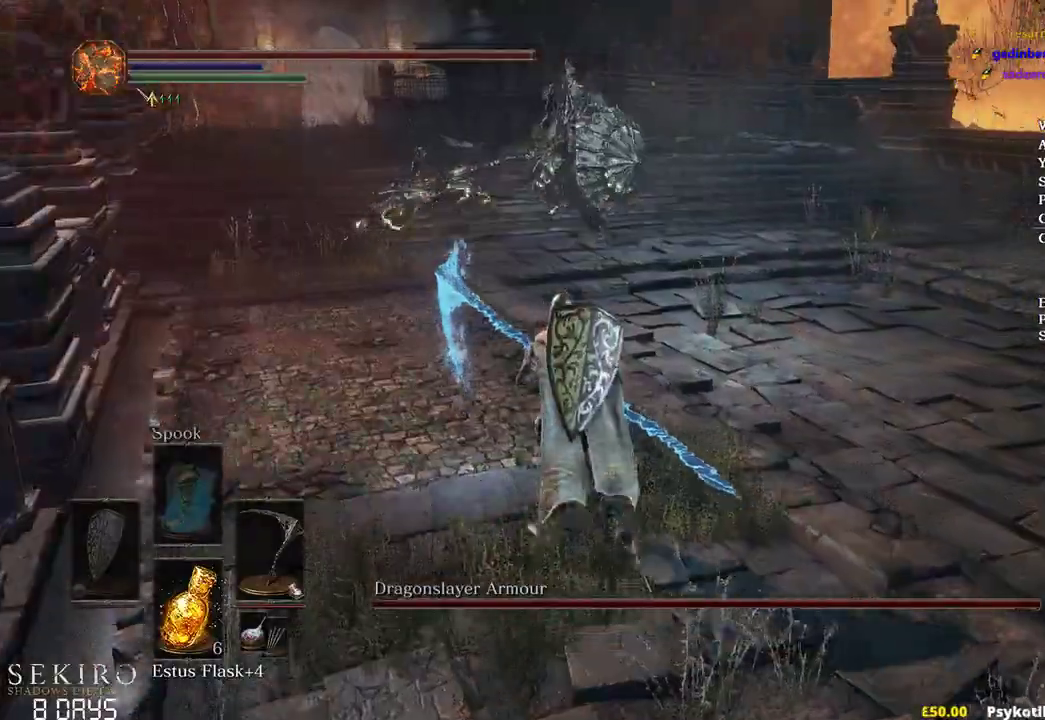
{"buttons": ["B"], "left_stick": "up", "right_stick": "down-right", "events": [[400, "right_stick", "down-right"]]}
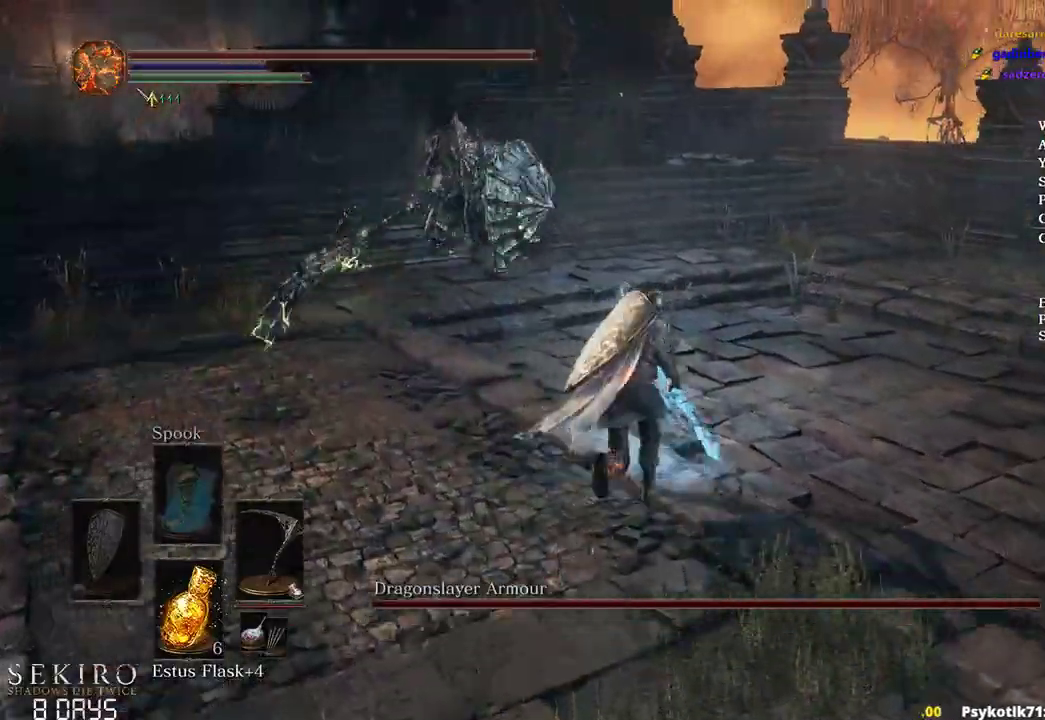
{"buttons": ["B"], "left_stick": "up", "right_stick": "down-right", "events": []}
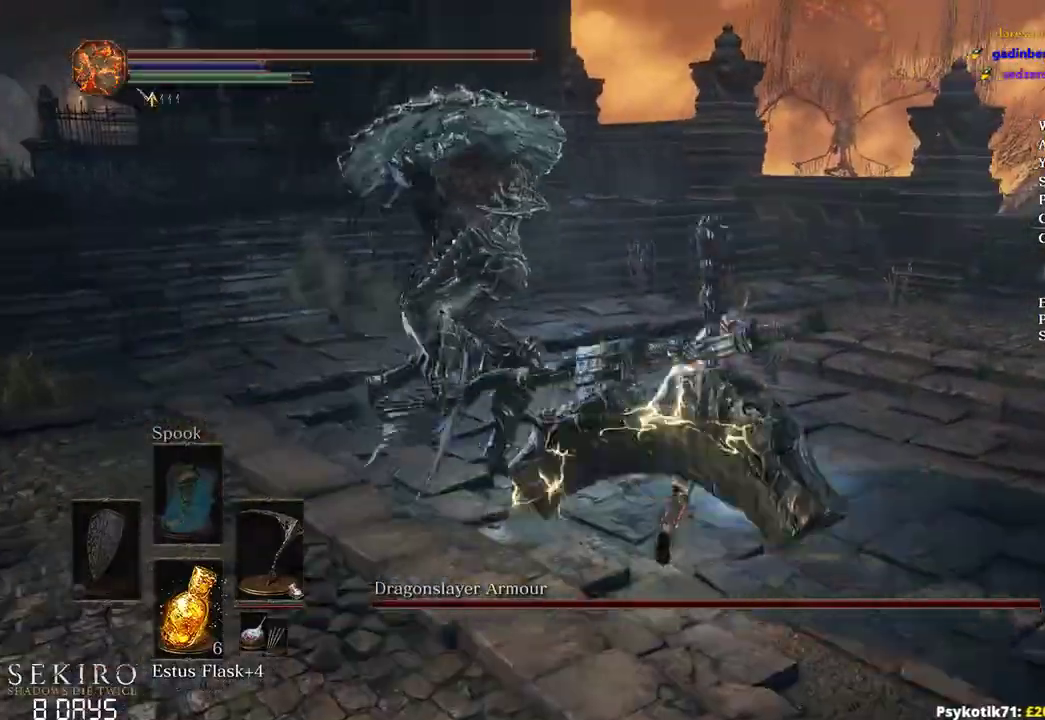
{"buttons": [], "left_stick": "down-right", "right_stick": "down-right", "events": [[267, "B", "up"], [367, "left_stick", "down-left"], [467, "left_stick", "down-right"]]}
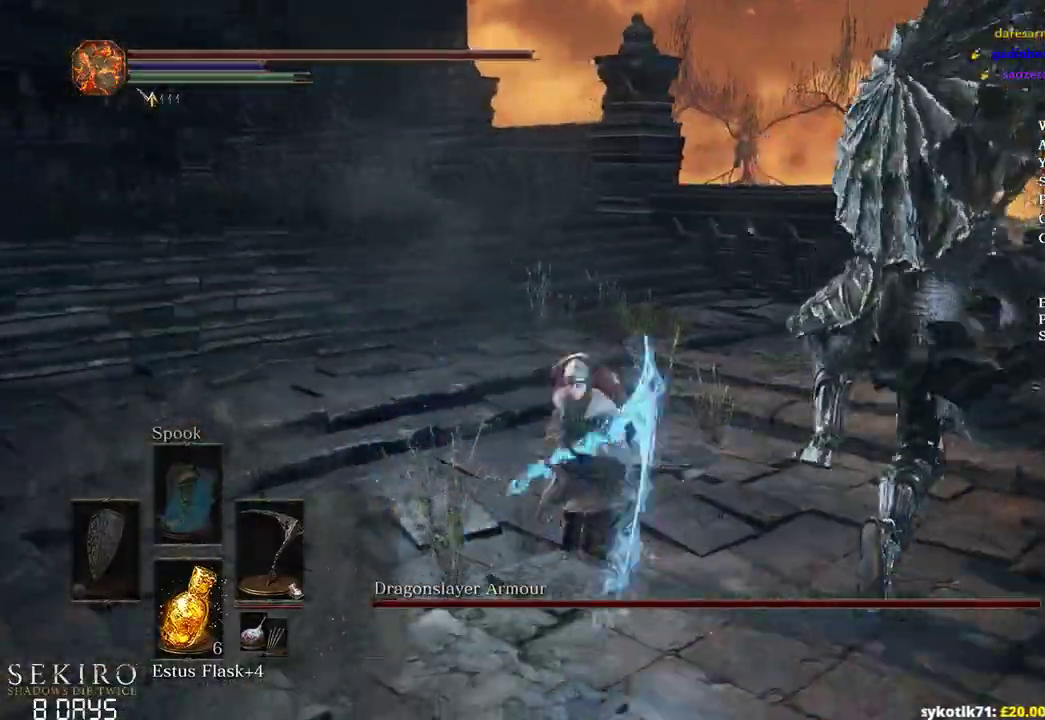
{"buttons": ["R1"], "left_stick": "up-right", "right_stick": "right", "events": [[33, "left_stick", "right"], [150, "left_stick", "up-right"], [433, "R1", "down"], [483, "right_stick", "right"]]}
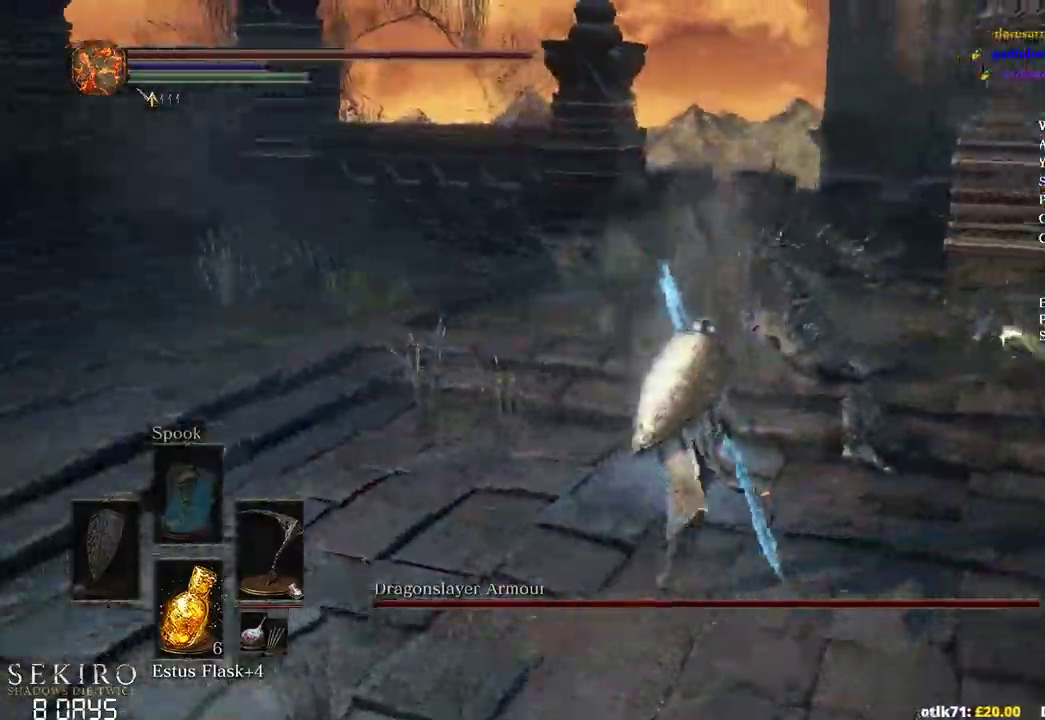
{"buttons": [], "left_stick": "up-right", "right_stick": "right", "events": [[117, "R1", "up"]]}
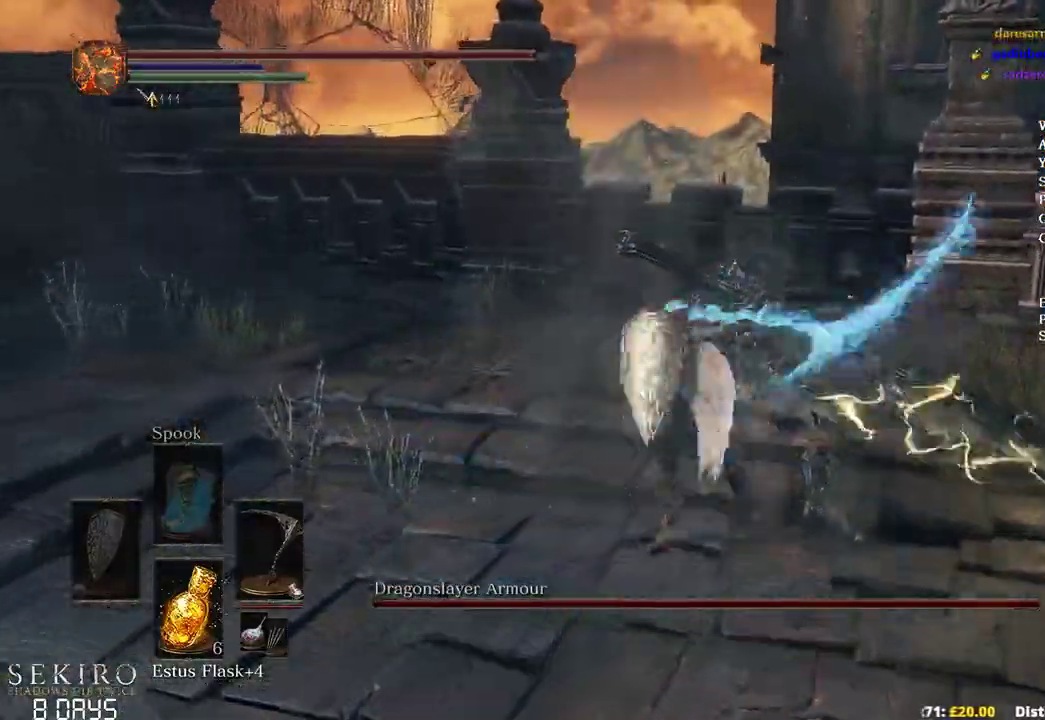
{"buttons": [], "left_stick": "up", "right_stick": "right", "events": [[233, "left_stick", "up"]]}
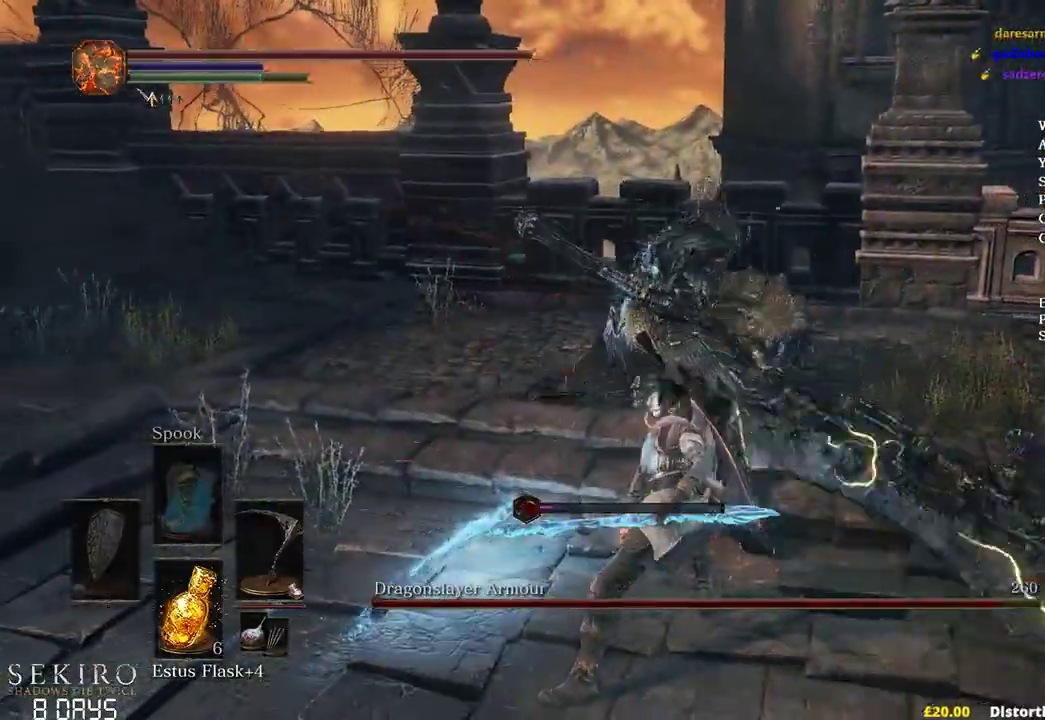
{"buttons": [], "left_stick": "up", "right_stick": "right", "events": []}
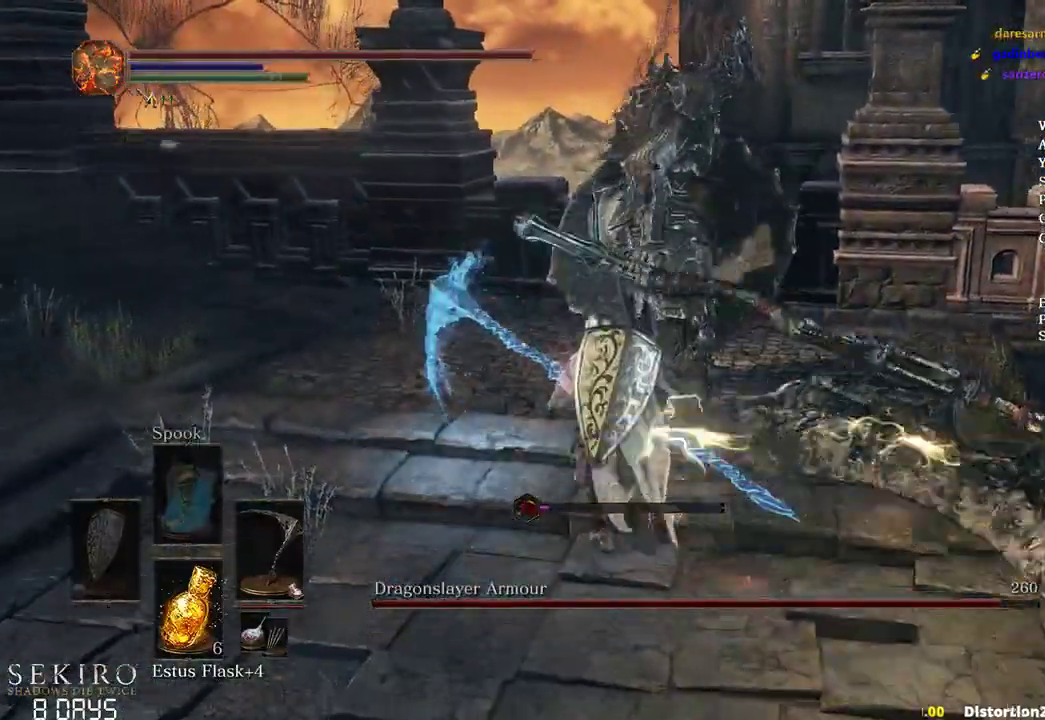
{"buttons": [], "left_stick": "up-right", "right_stick": "left", "events": [[83, "left_stick", "up-right"], [100, "right_stick", "center"], [233, "right_stick", "left"]]}
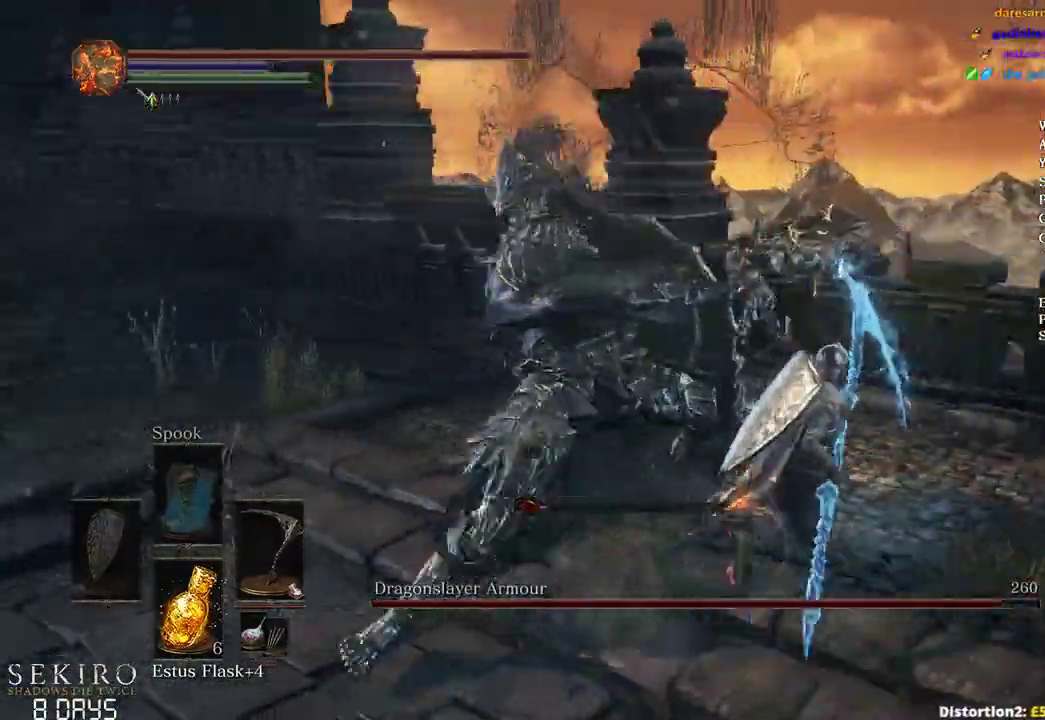
{"buttons": [], "left_stick": "up-left", "right_stick": "left", "events": [[33, "R1", "down"], [33, "left_stick", "up"], [150, "left_stick", "up-left"], [183, "R1", "up"], [233, "R1", "down"], [367, "R1", "up"]]}
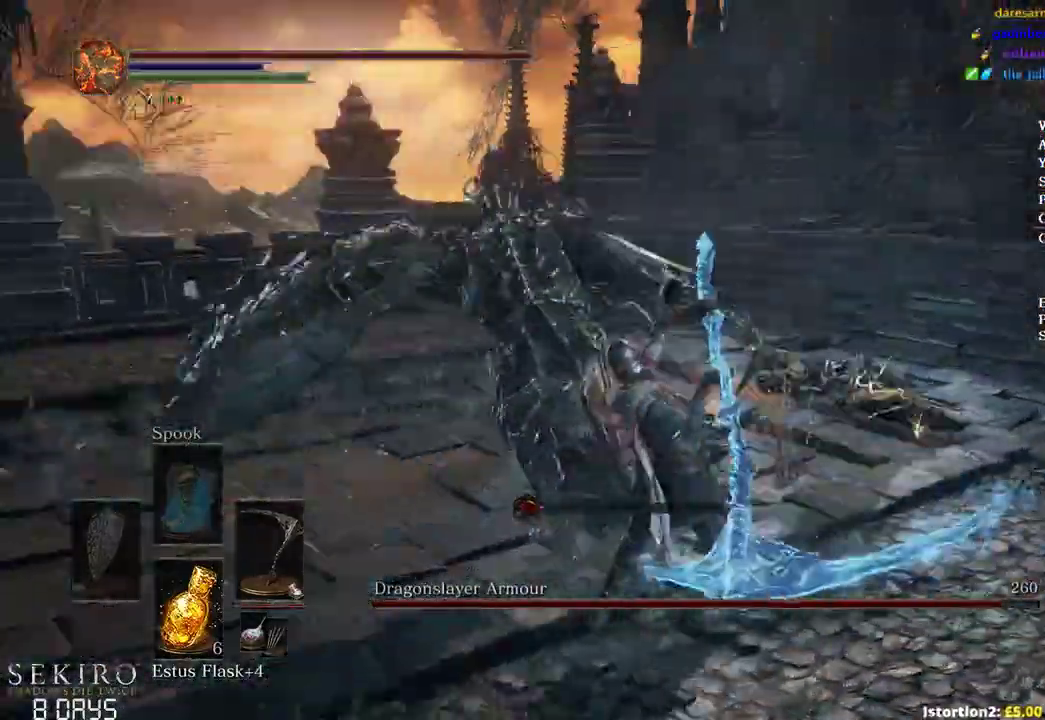
{"buttons": [], "left_stick": "up", "right_stick": "center", "events": [[150, "left_stick", "up"], [183, "L2", "down"], [217, "right_stick", "center"], [267, "L2", "up"], [333, "R1", "down"], [450, "R1", "up"]]}
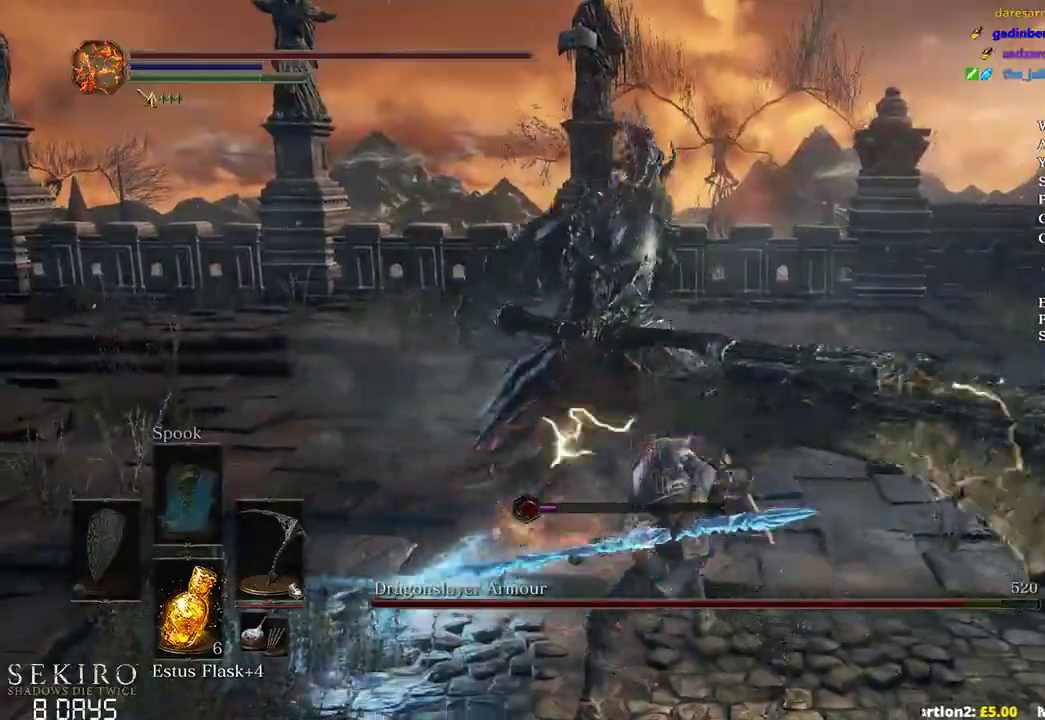
{"buttons": [], "left_stick": "up", "right_stick": "center", "events": [[17, "R1", "down"], [150, "R1", "up"], [350, "right_stick", "left"], [483, "right_stick", "center"]]}
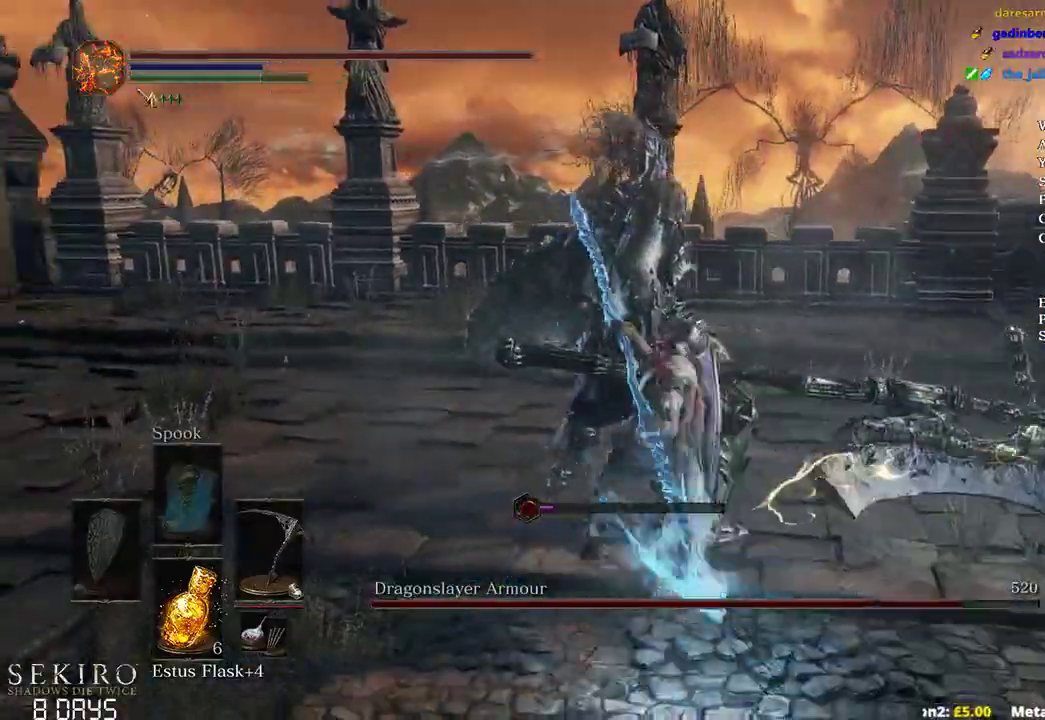
{"buttons": [], "left_stick": "up", "right_stick": "center", "events": [[167, "left_stick", "center"], [350, "left_stick", "up"]]}